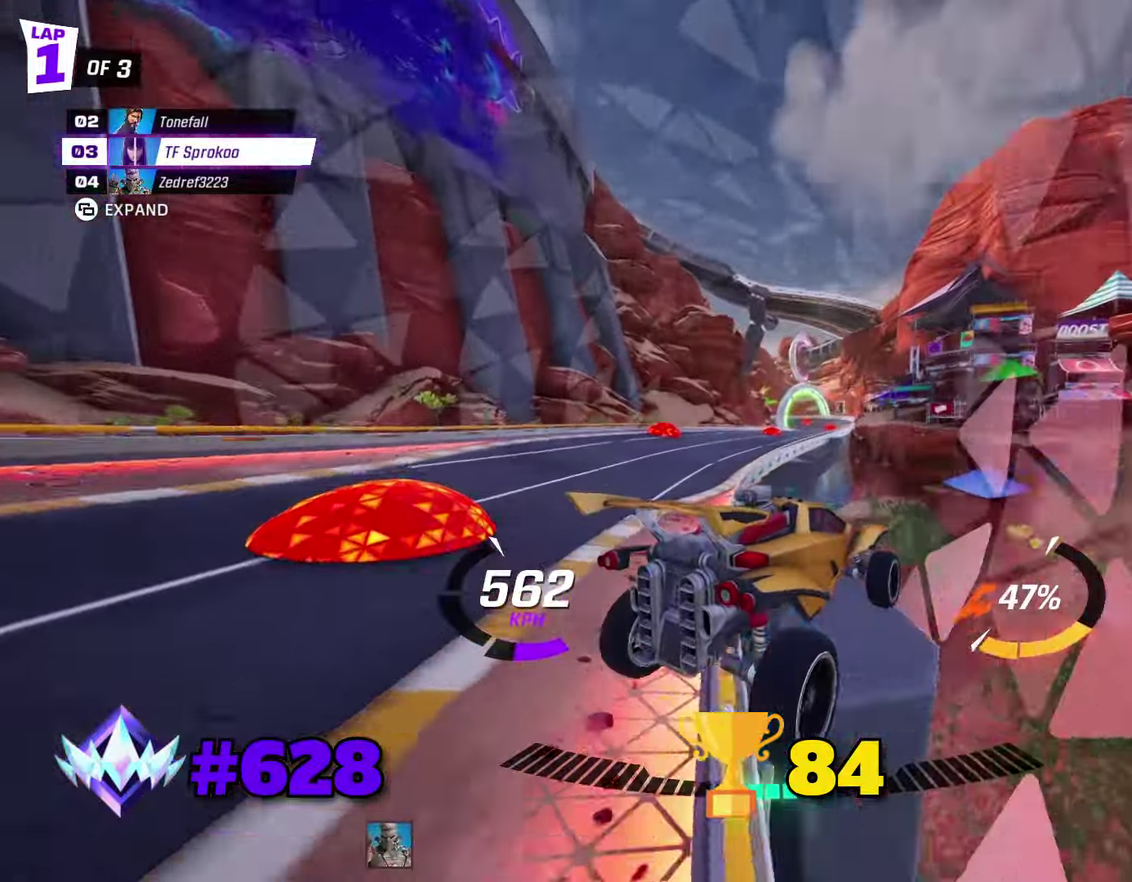
Gameplay with a controller (Xbox layout); each line is a JSON object with the inputs held at the frame after it. "events" lists button and stick changes between this image and that frame as [ms after this image, input, new state], when the widget could be followed in between. Not read: R3 right_stick.
{"buttons": ["X", "R2"], "left_stick": "right", "events": [[100, "left_stick", "center"], [200, "left_stick", "right"]]}
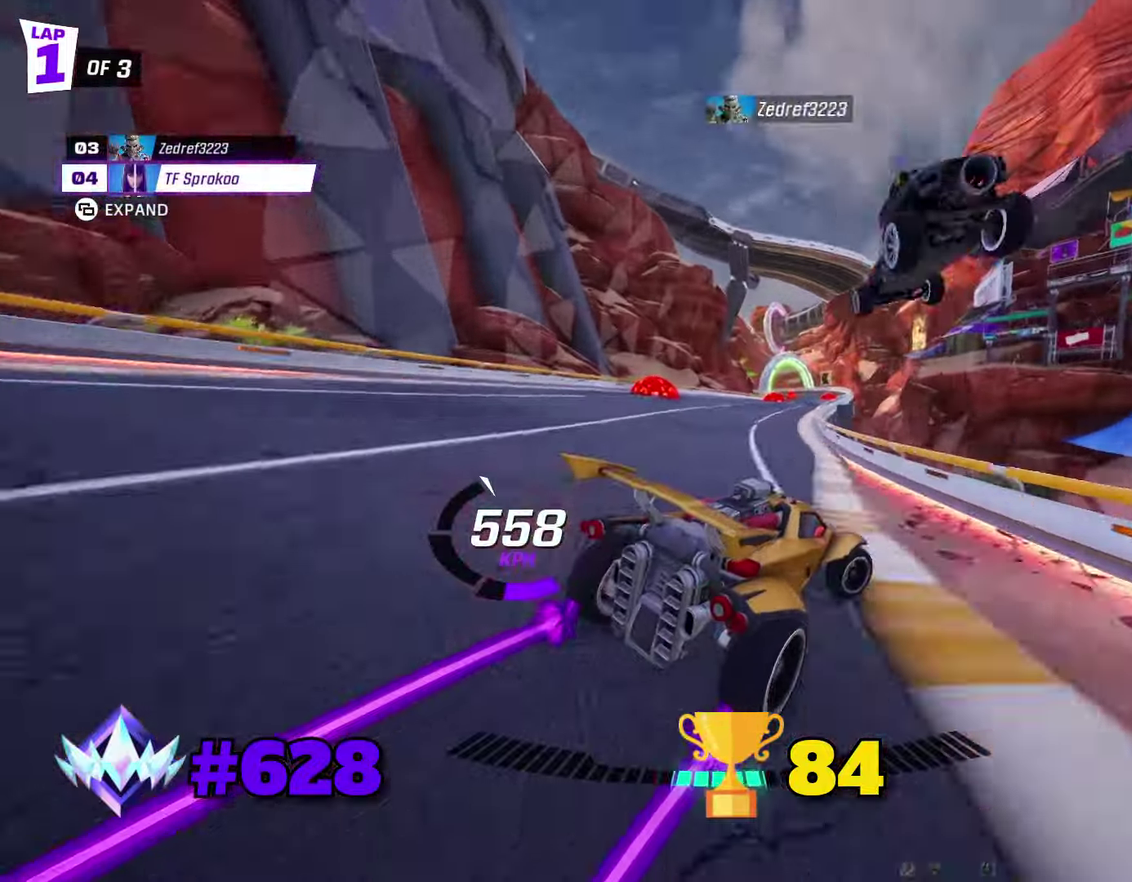
{"buttons": ["X", "R2"], "left_stick": "center", "events": [[134, "left_stick", "center"], [334, "left_stick", "right"], [467, "left_stick", "center"]]}
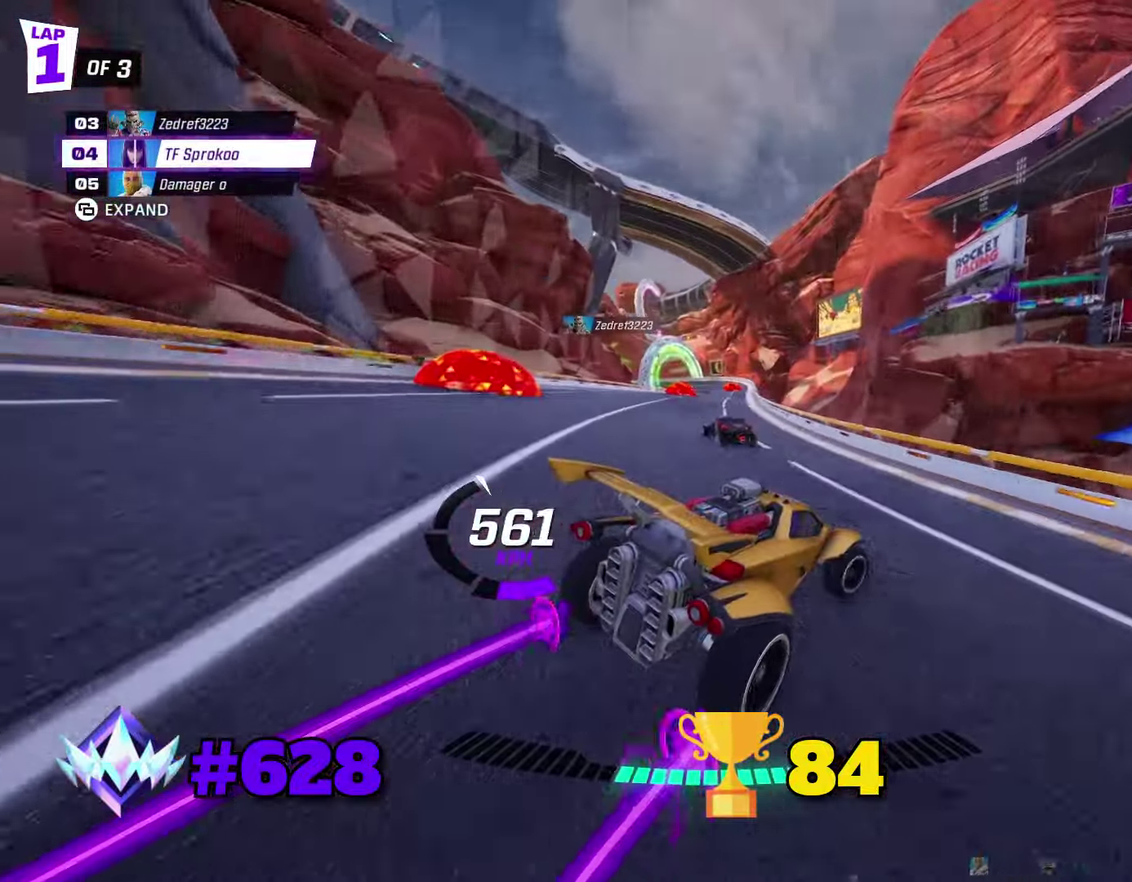
{"buttons": ["X", "R2"], "left_stick": "left", "events": [[100, "left_stick", "right"], [234, "X", "up"], [234, "left_stick", "center"], [467, "left_stick", "left"], [500, "X", "down"]]}
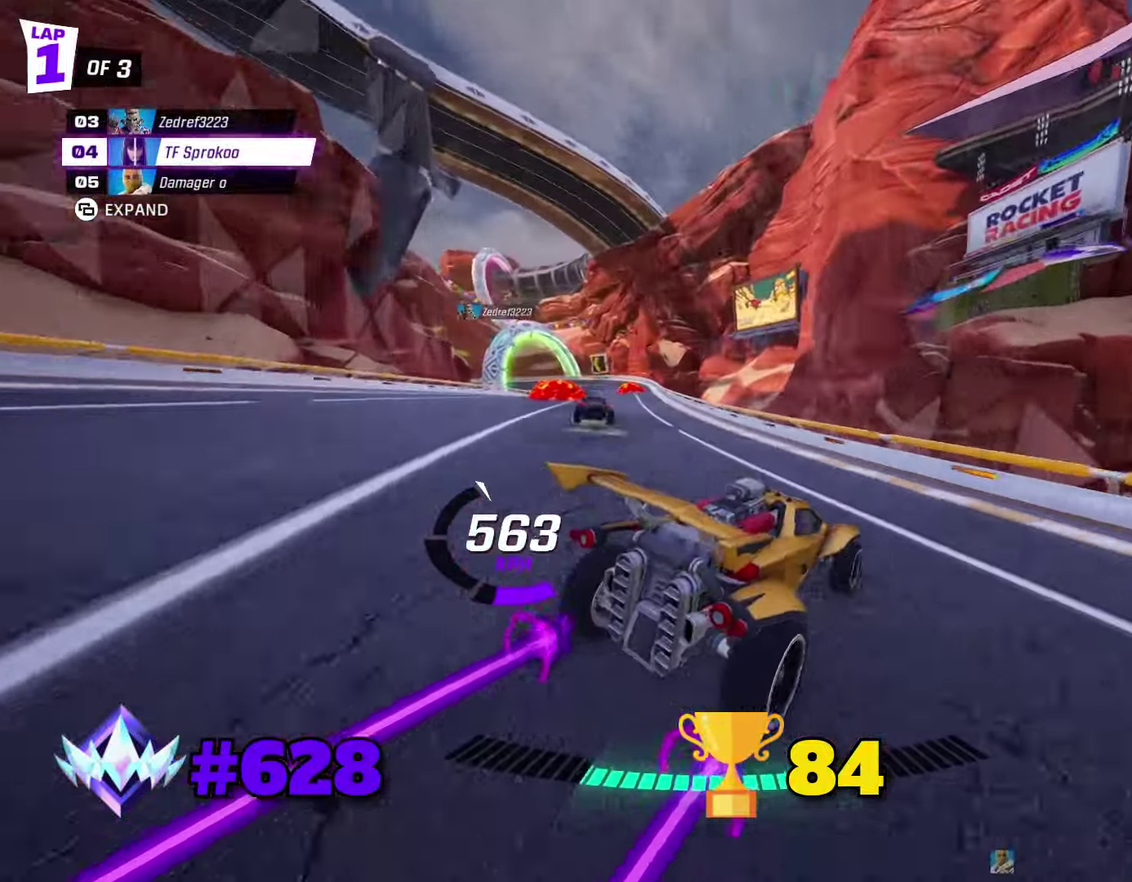
{"buttons": ["X", "R2"], "left_stick": "center", "events": [[167, "X", "up"], [167, "left_stick", "center"], [334, "left_stick", "left"], [367, "X", "down"], [500, "left_stick", "center"]]}
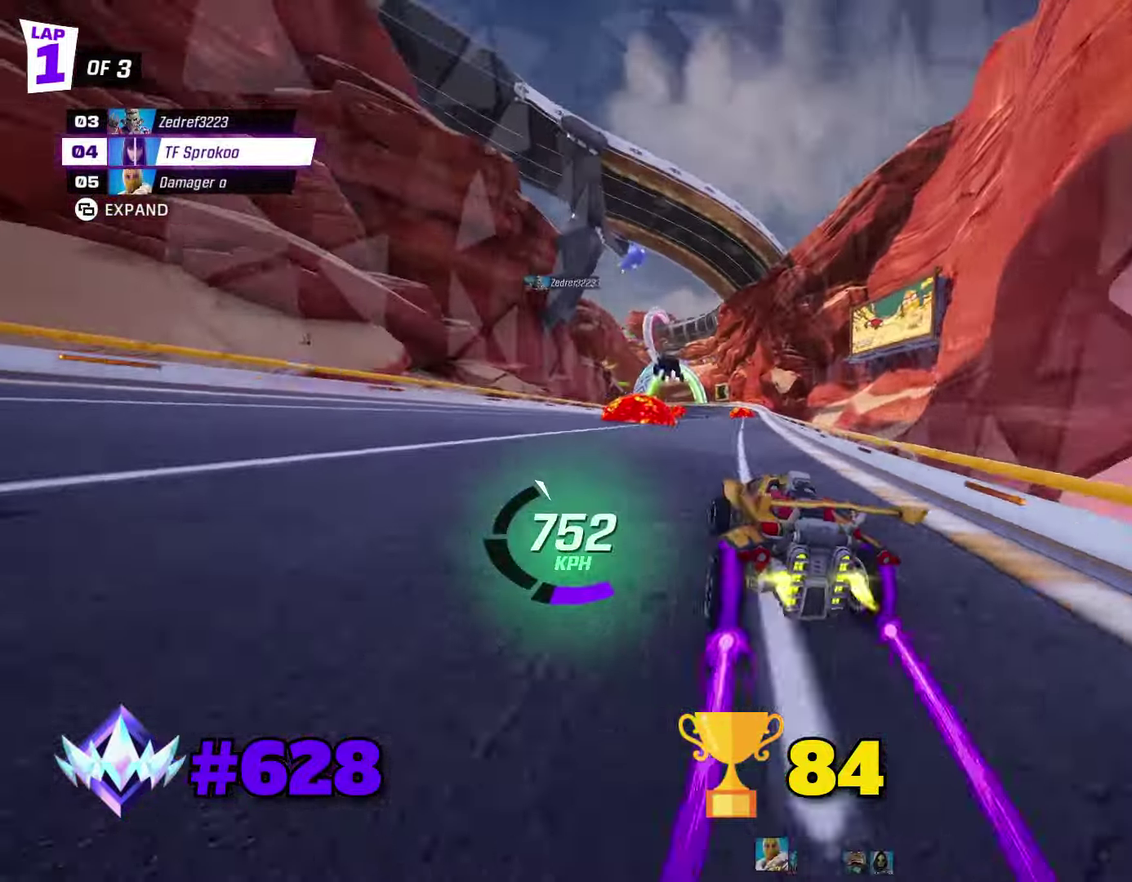
{"buttons": ["X", "R2"], "left_stick": "center", "events": []}
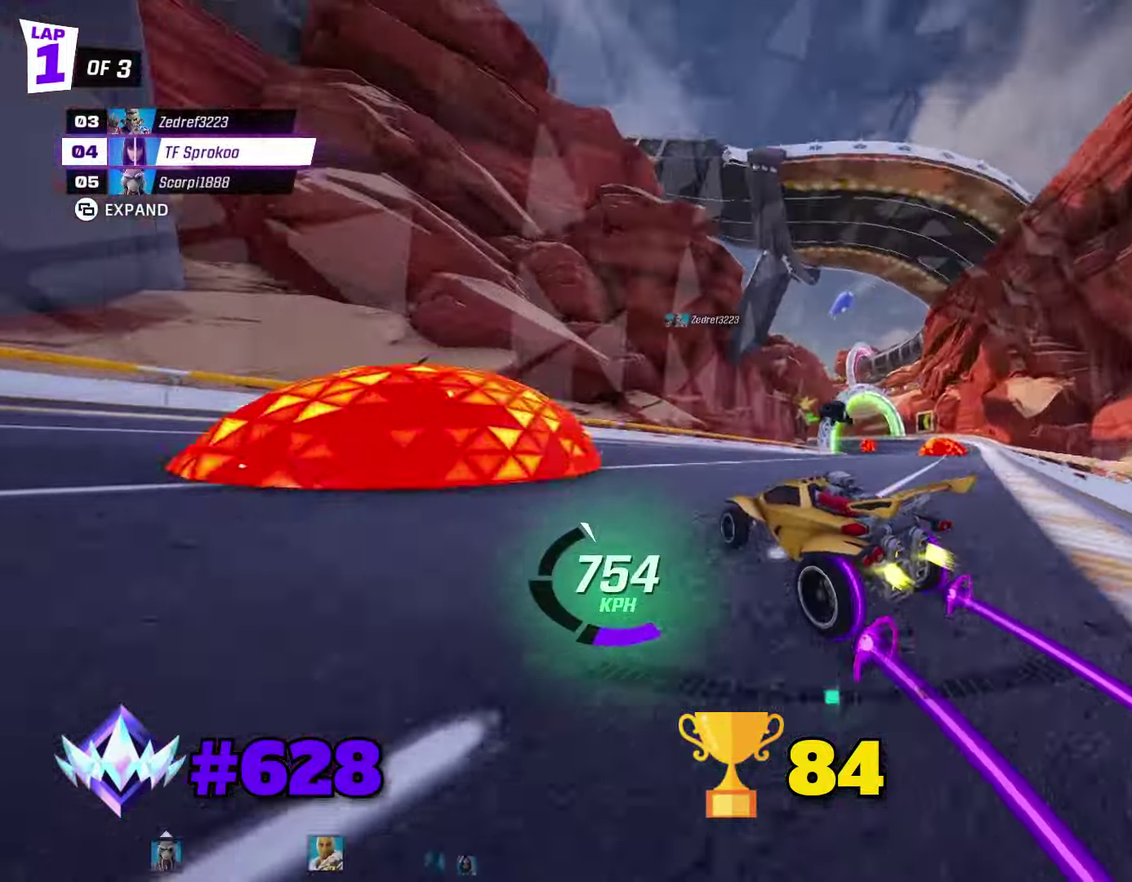
{"buttons": ["A", "X", "R2"], "left_stick": "center", "events": [[234, "left_stick", "left"], [434, "A", "down"], [467, "left_stick", "center"]]}
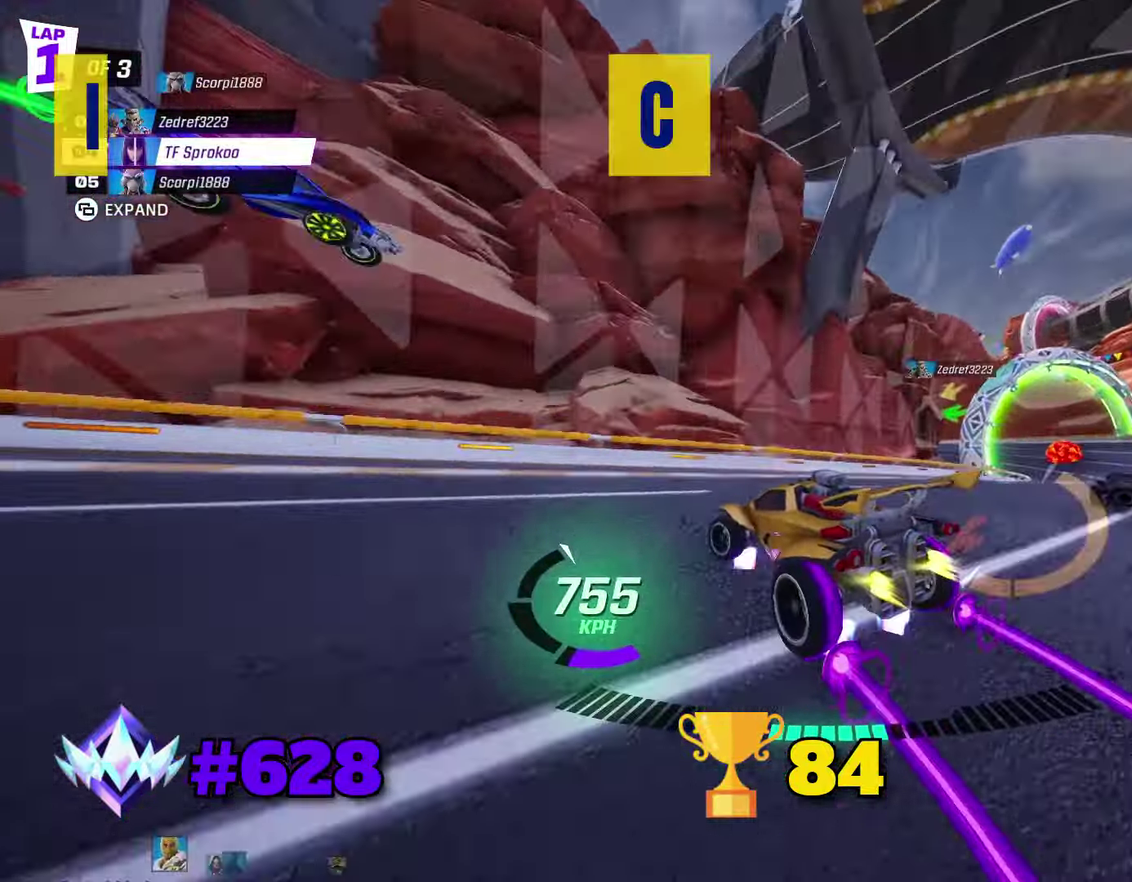
{"buttons": ["X", "R2"], "left_stick": "center", "events": [[34, "left_stick", "right"], [134, "L1", "down"], [267, "A", "up"], [267, "L1", "up"], [334, "left_stick", "center"]]}
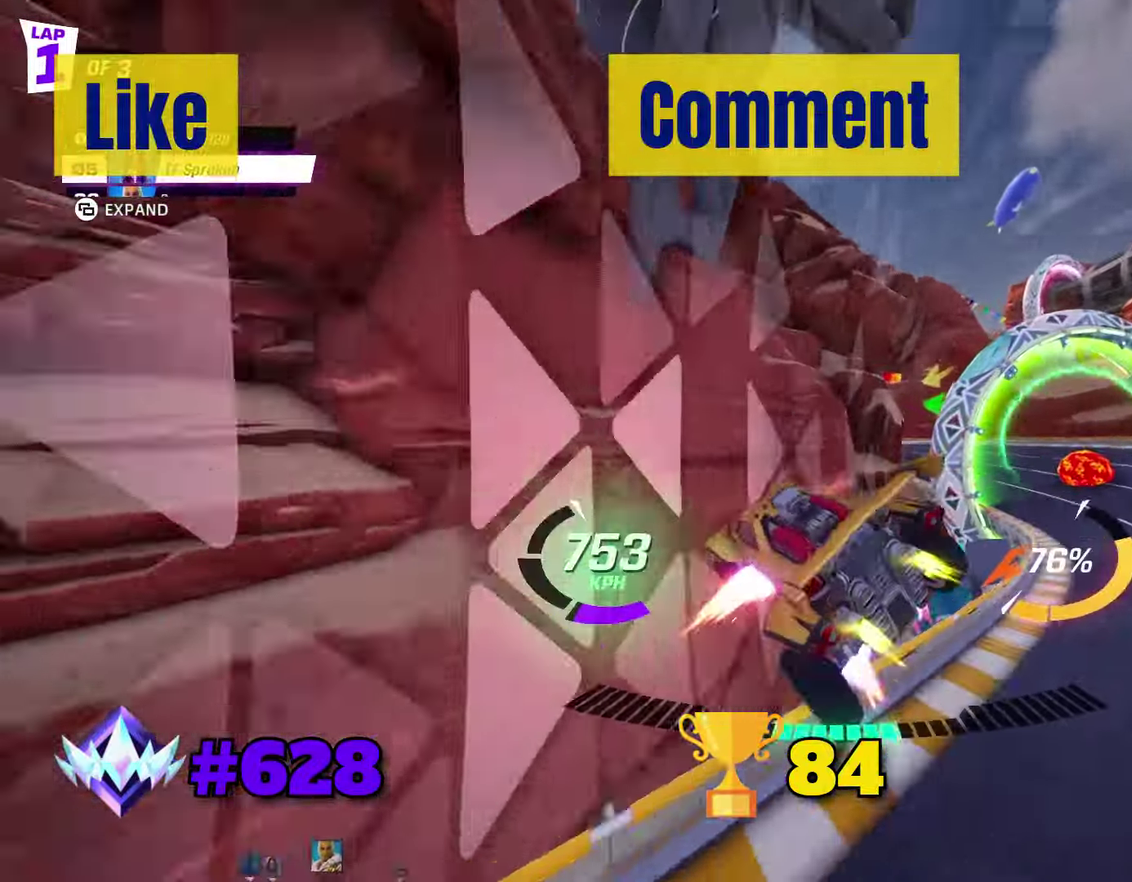
{"buttons": ["A", "X", "R2"], "left_stick": "left", "events": [[301, "A", "down"], [301, "left_stick", "left"]]}
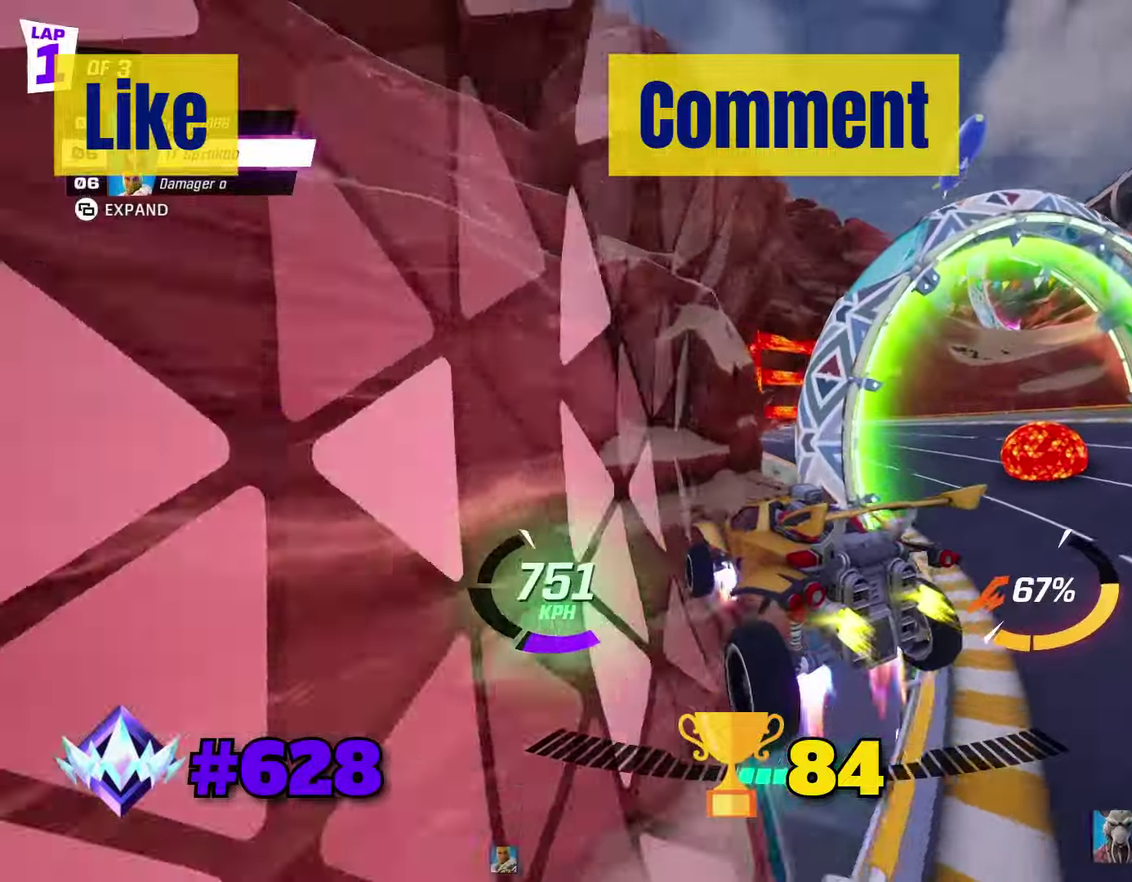
{"buttons": ["A", "X", "R2"], "left_stick": "left", "events": [[33, "A", "up"], [67, "left_stick", "down-left"], [300, "left_stick", "center"], [433, "A", "down"], [433, "left_stick", "left"]]}
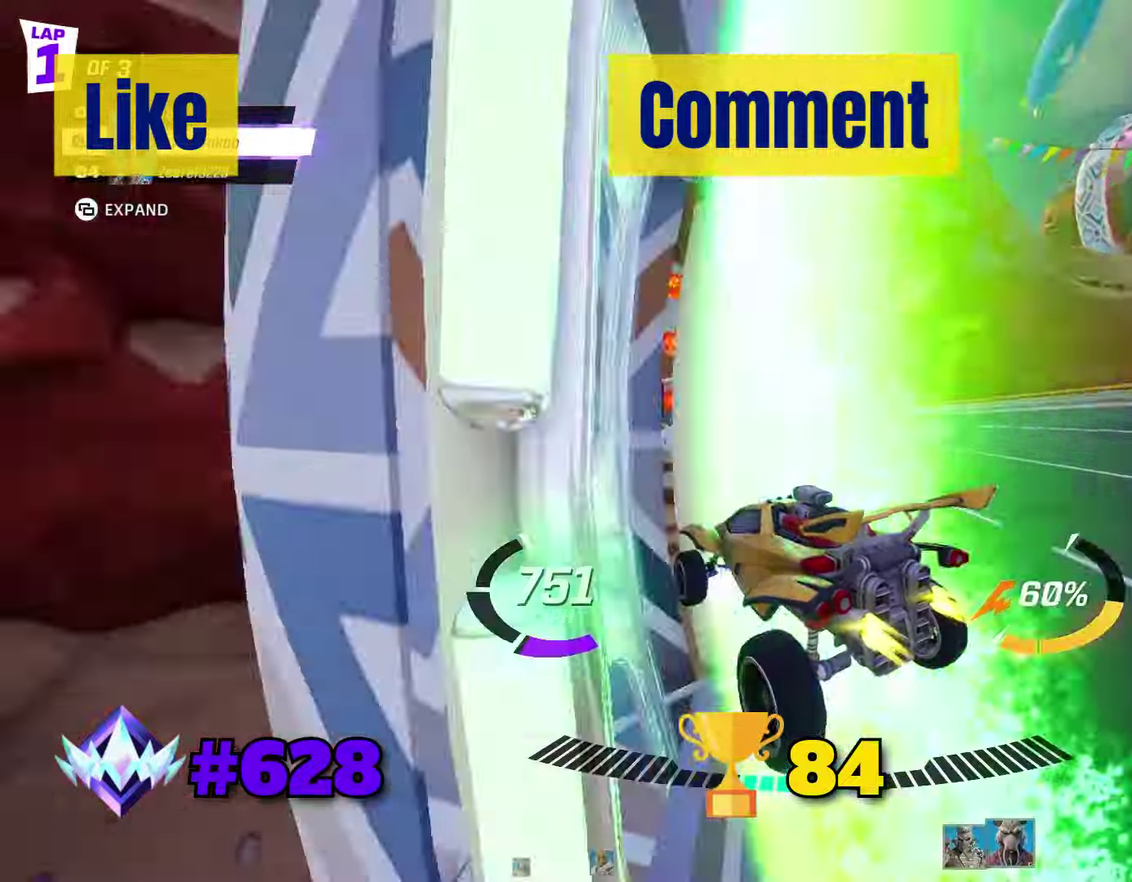
{"buttons": ["X", "R2"], "left_stick": "left", "events": [[33, "A", "up"], [33, "left_stick", "down-left"], [300, "left_stick", "center"], [400, "left_stick", "left"]]}
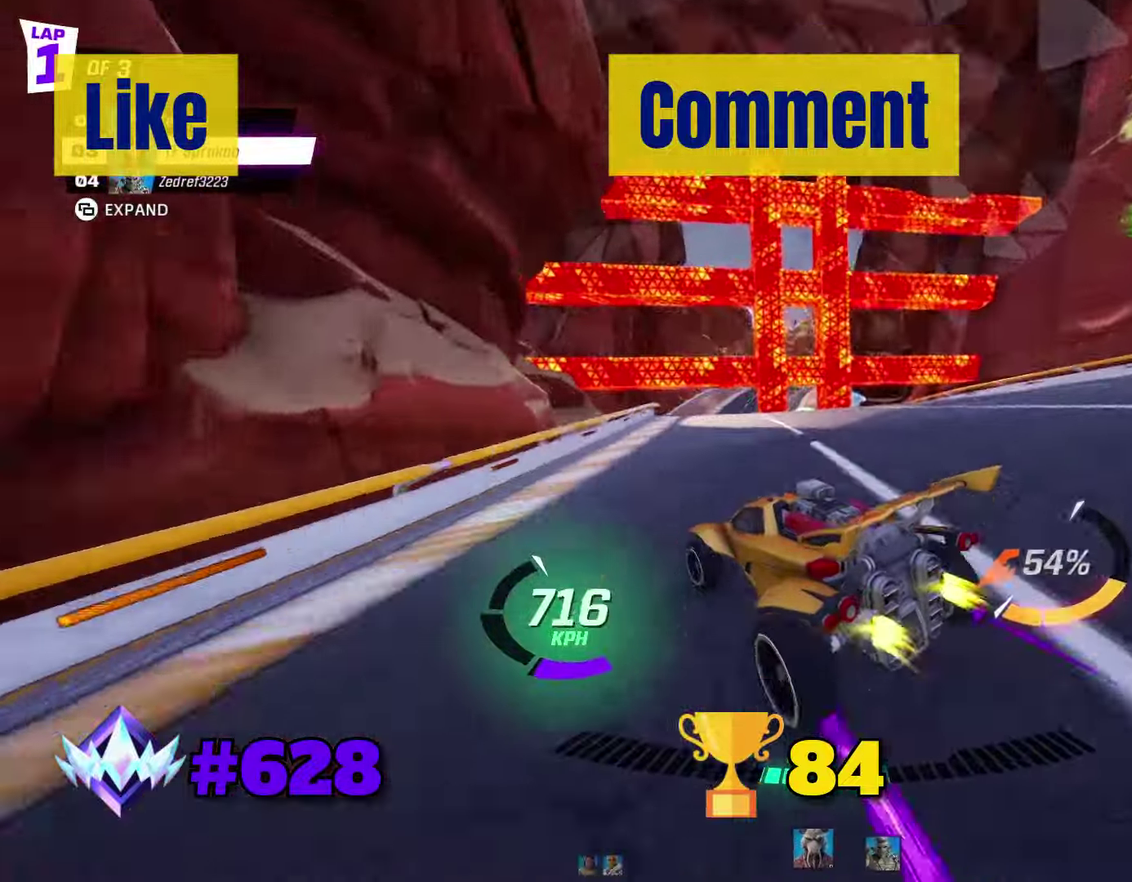
{"buttons": ["X", "R2"], "left_stick": "right", "events": [[33, "left_stick", "center"], [200, "X", "up"], [200, "left_stick", "left"], [333, "left_stick", "center"], [433, "left_stick", "right"], [500, "X", "down"]]}
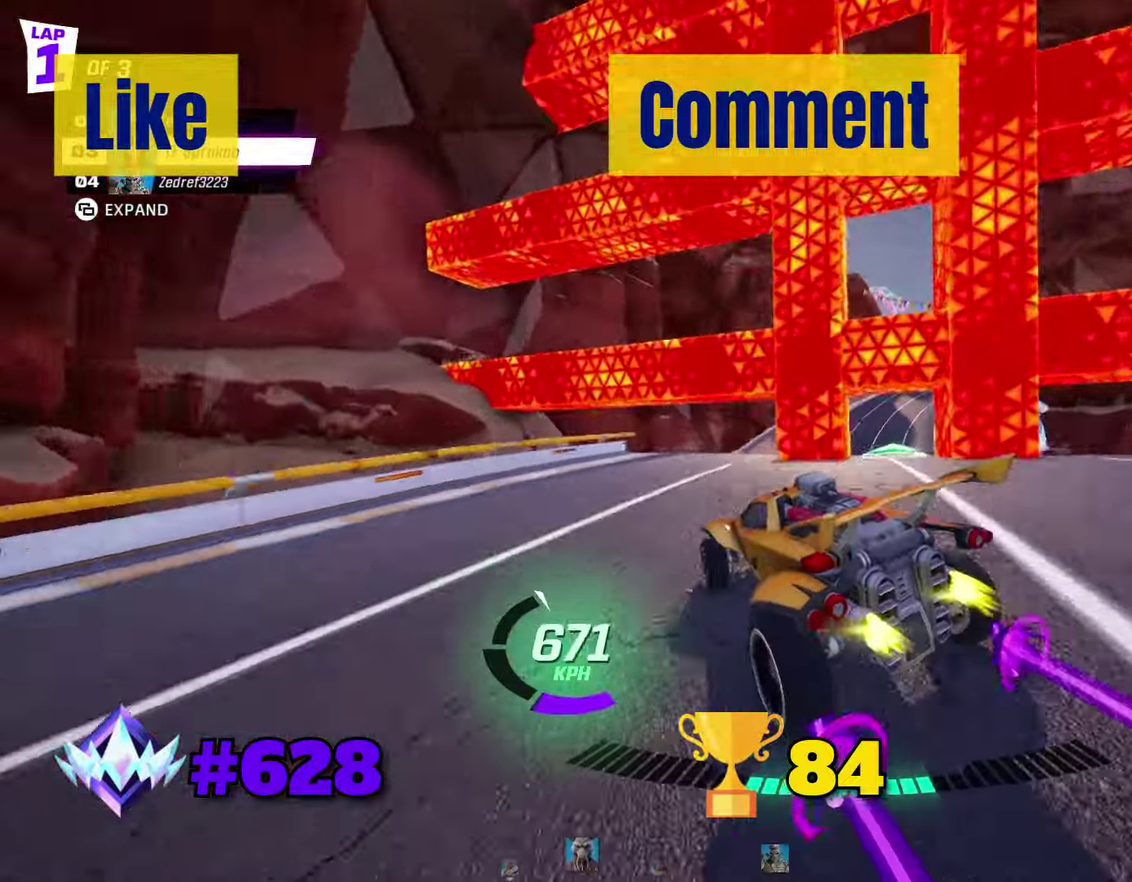
{"buttons": ["R2"], "left_stick": "center", "events": [[100, "X", "up"], [167, "left_stick", "center"], [300, "left_stick", "left"], [433, "left_stick", "center"]]}
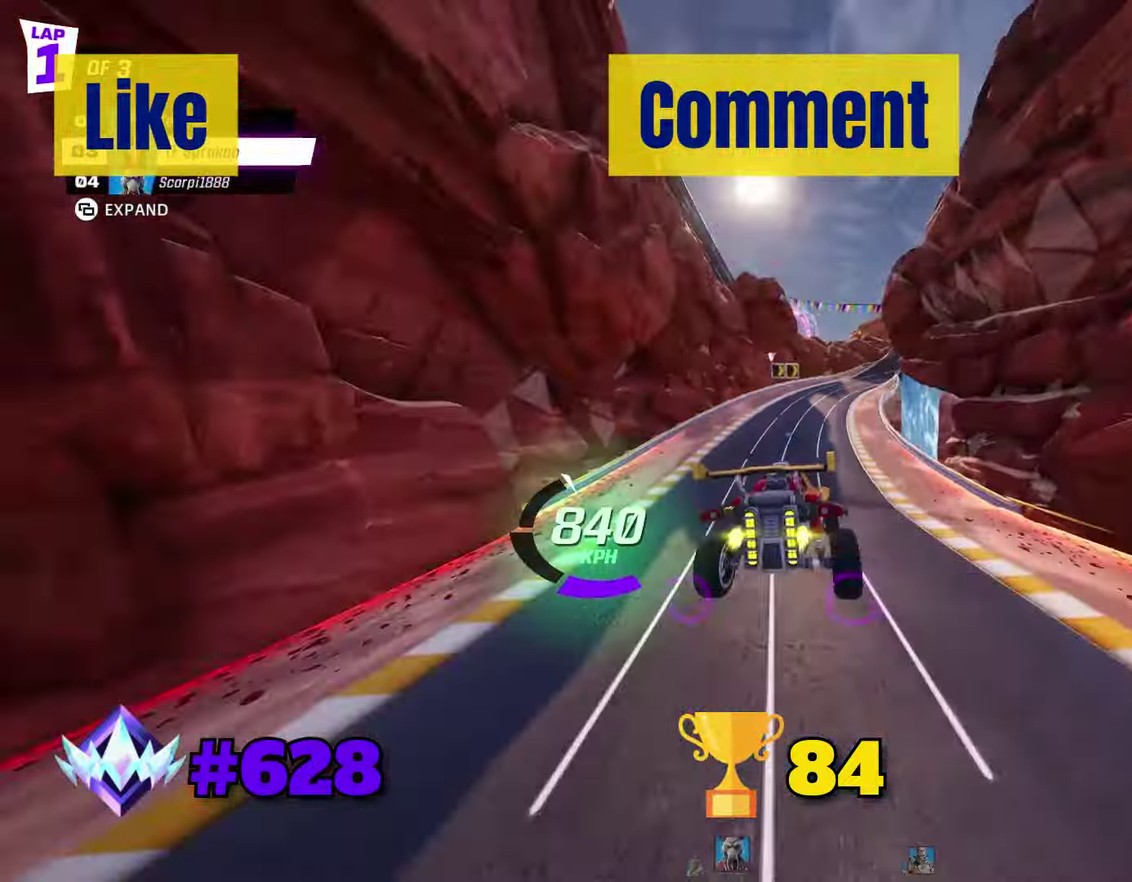
{"buttons": ["R2"], "left_stick": "center", "events": [[133, "left_stick", "down"], [200, "L1", "down"], [333, "L1", "up"], [333, "left_stick", "center"]]}
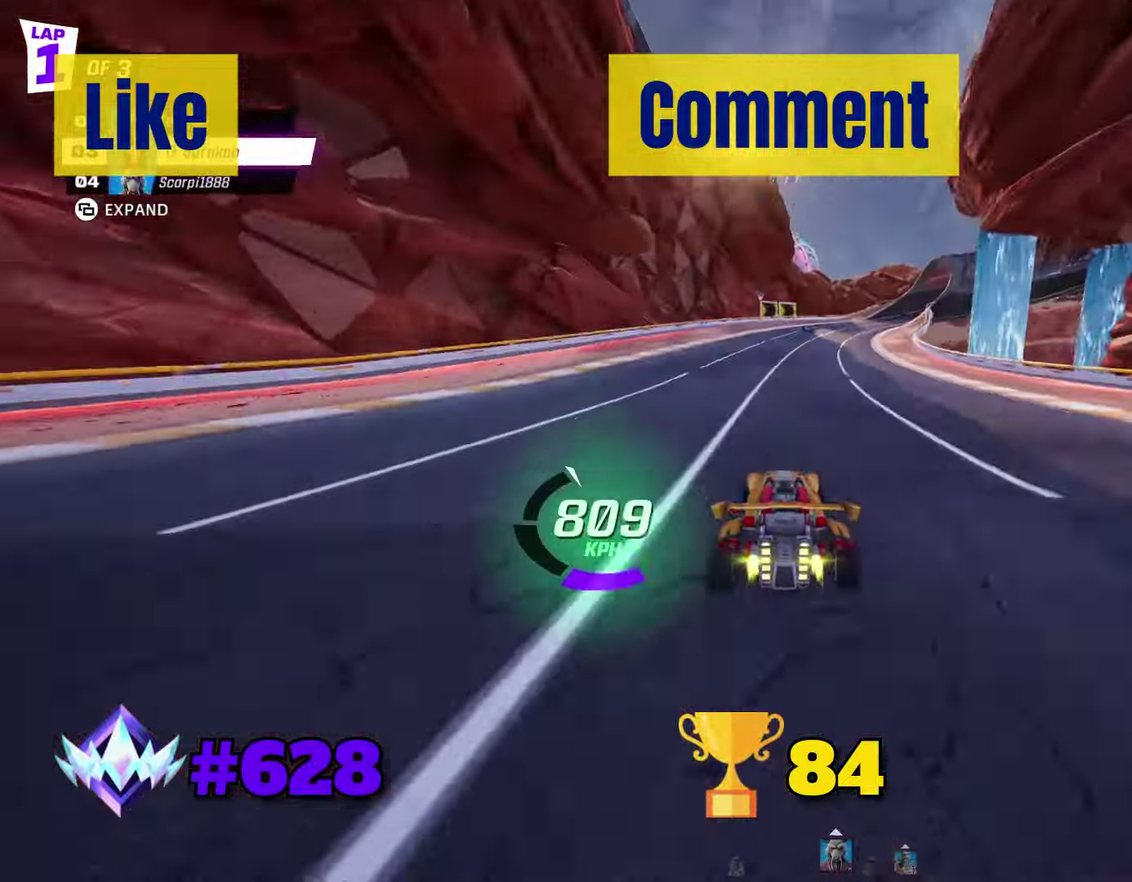
{"buttons": ["X", "R2"], "left_stick": "right", "events": [[233, "left_stick", "right"], [267, "X", "down"]]}
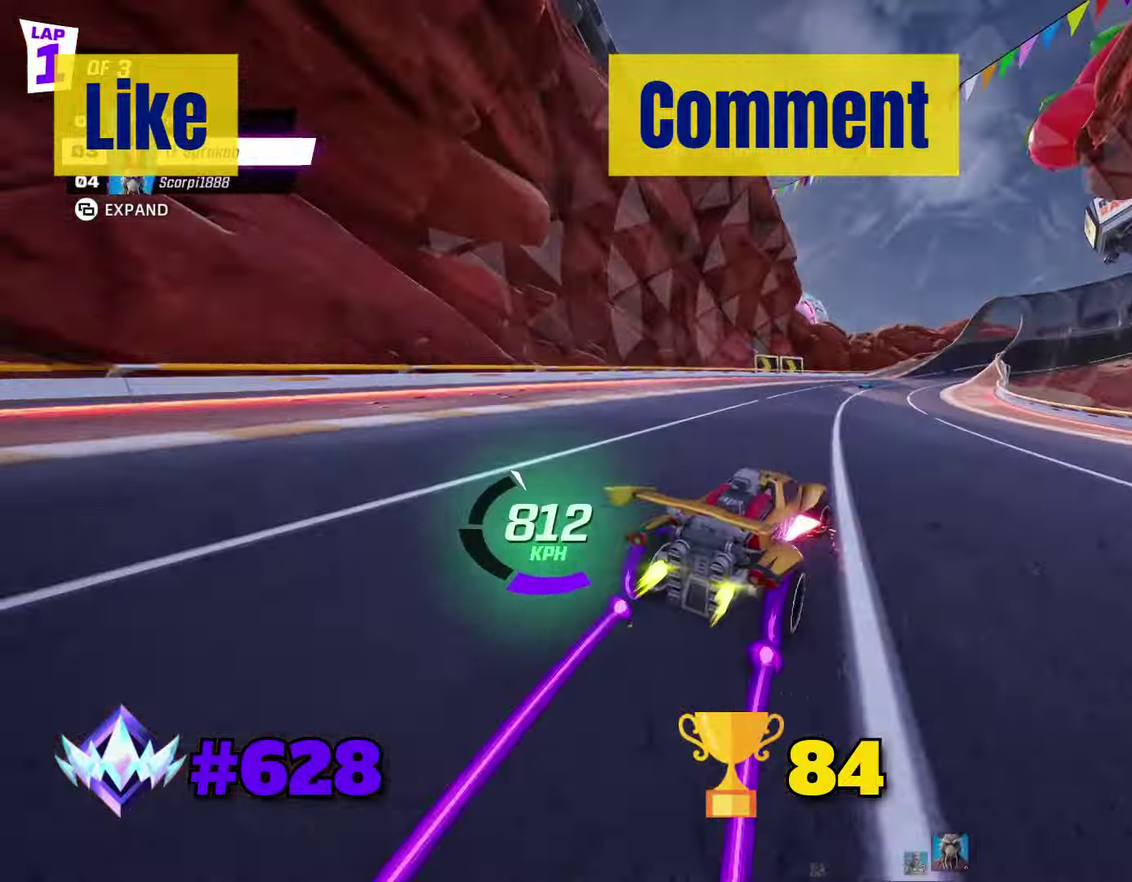
{"buttons": ["X", "R2"], "left_stick": "center", "events": [[33, "left_stick", "center"], [300, "left_stick", "right"], [433, "left_stick", "center"]]}
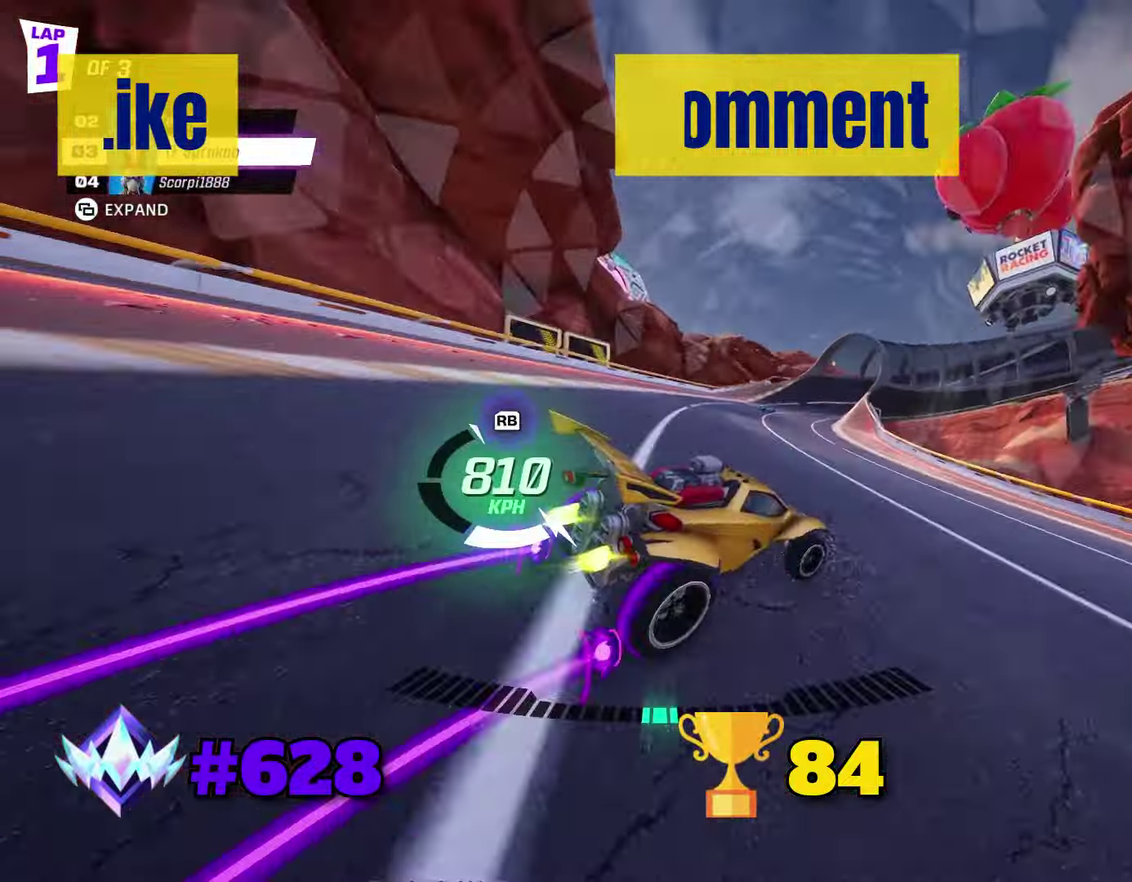
{"buttons": ["X", "R2"], "left_stick": "center", "events": [[200, "left_stick", "right"], [333, "left_stick", "center"]]}
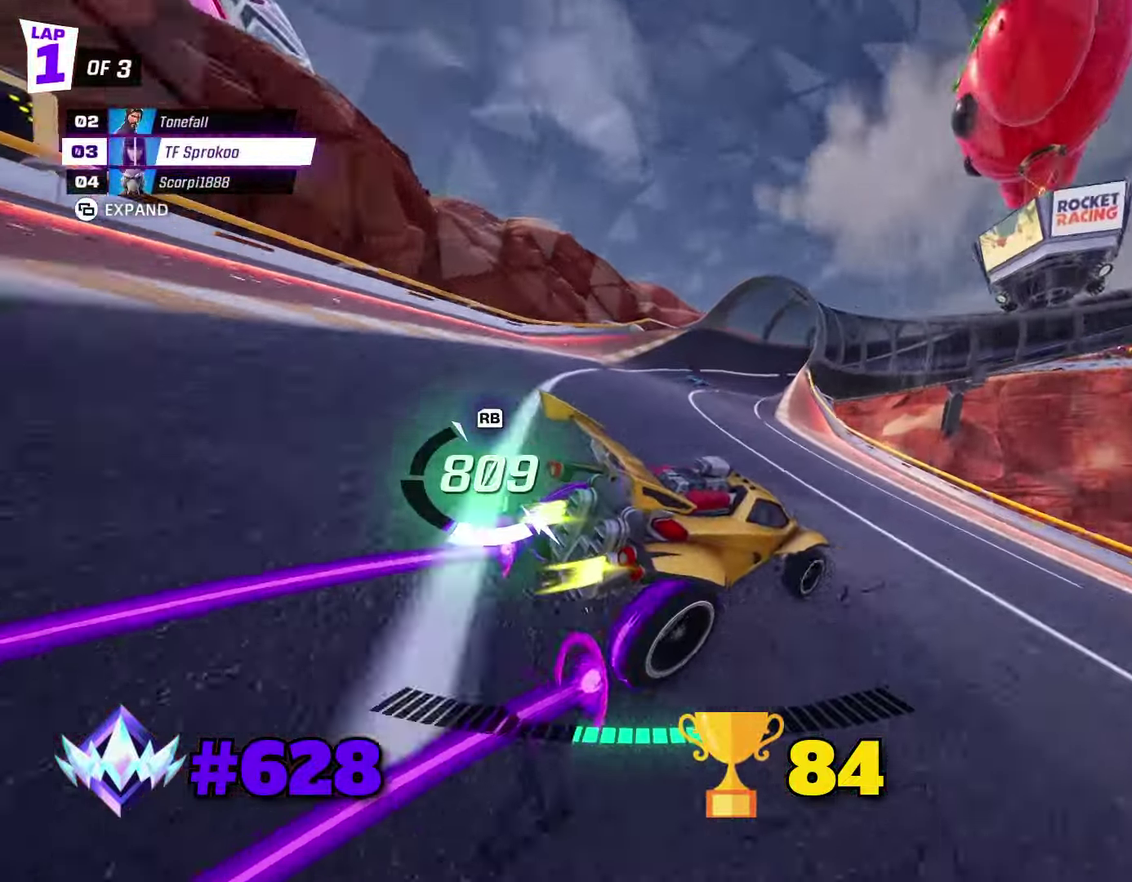
{"buttons": ["X", "R2"], "left_stick": "right", "events": [[33, "left_stick", "right"], [200, "R1", "down"], [333, "R1", "up"], [367, "left_stick", "center"], [433, "left_stick", "right"]]}